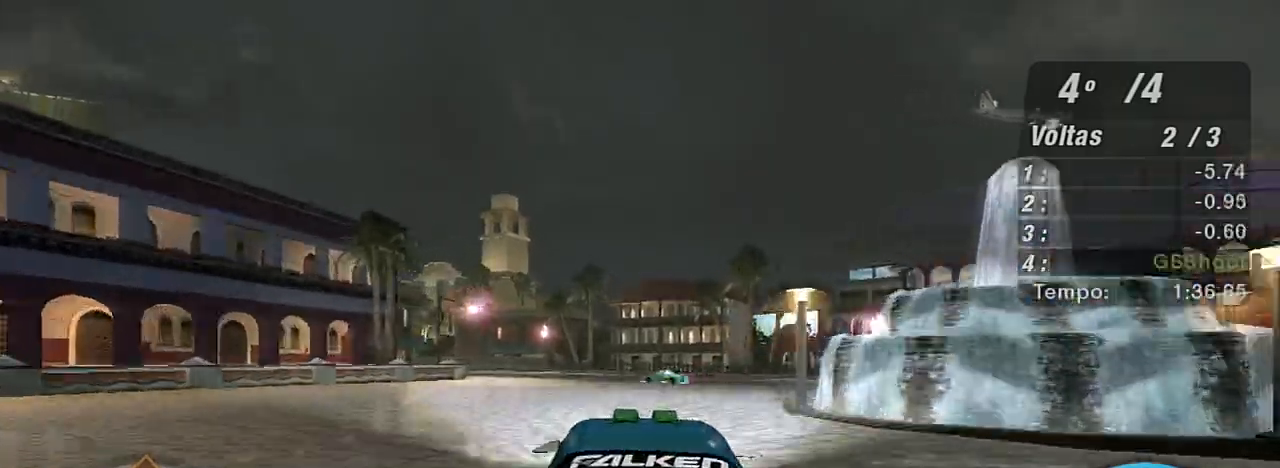
Gameplay with a controller (Xbox layout); each line is a JSON object with the inputs held at the frame after it. "events" lists button and stick changes between this image and that frame as [ms after this image, input, new state], when the widget could be followed in between. Not read: L3.
{"buttons": ["R2"], "left_stick": "left", "right_stick": "center", "events": [[67, "left_stick", "up-left"], [167, "left_stick", "center"], [267, "left_stick", "left"]]}
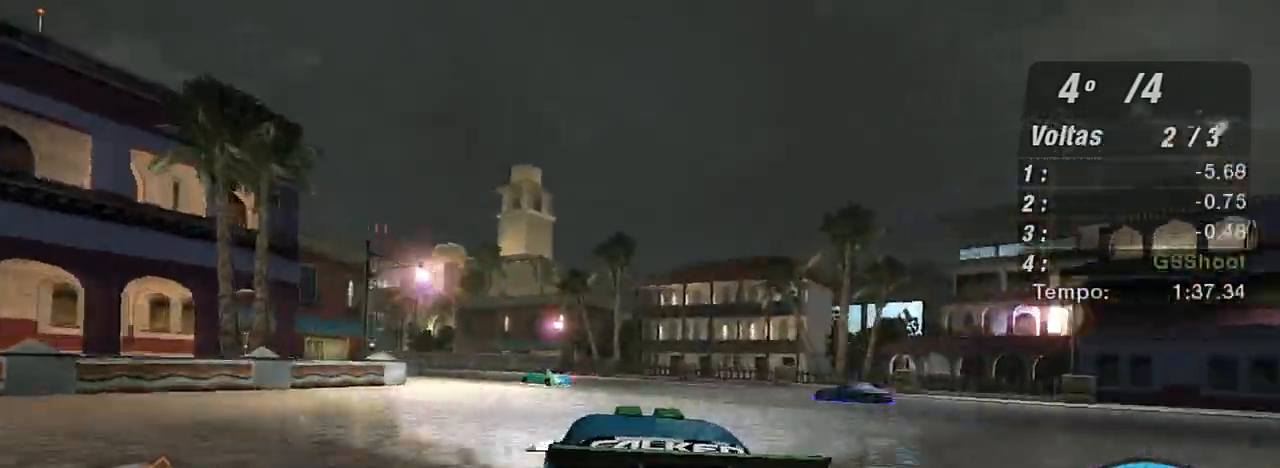
{"buttons": ["R2"], "left_stick": "center", "right_stick": "center", "events": [[133, "R1", "down"], [233, "R1", "up"], [367, "left_stick", "up-left"], [500, "left_stick", "center"]]}
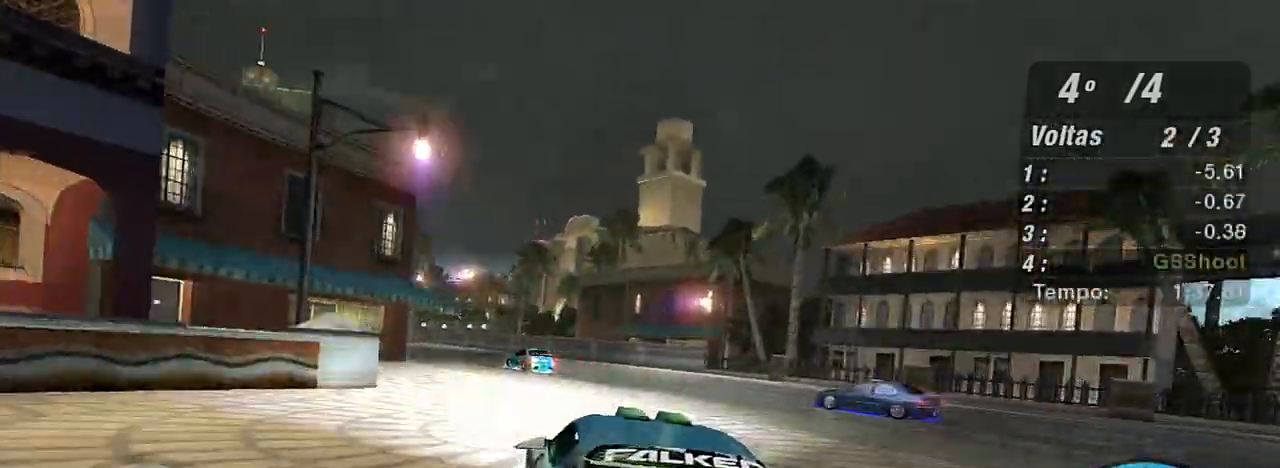
{"buttons": ["R2"], "left_stick": "up-left", "right_stick": "center", "events": [[67, "left_stick", "up-left"]]}
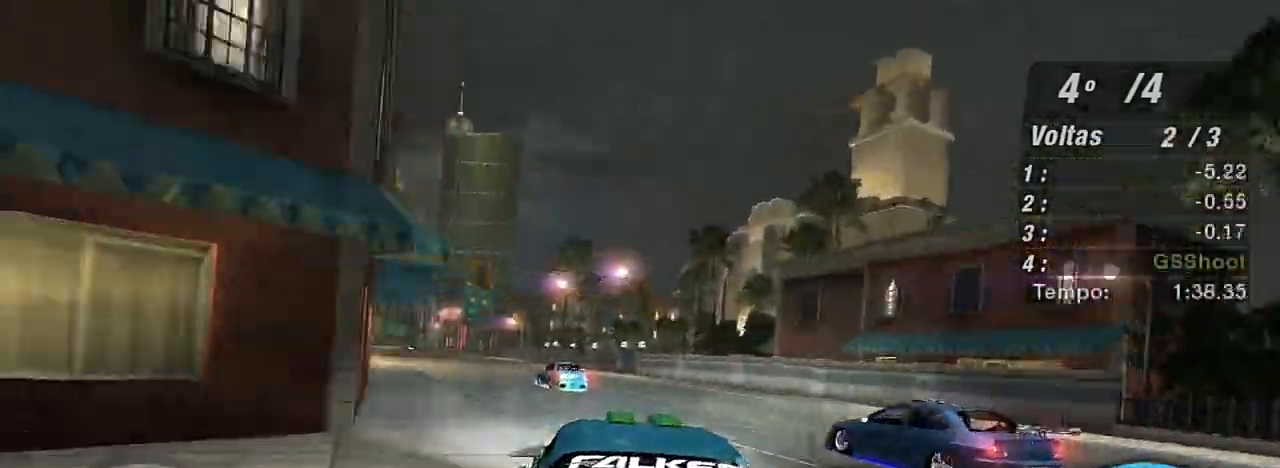
{"buttons": ["R2"], "left_stick": "center", "right_stick": "center", "events": [[66, "left_stick", "center"], [133, "left_stick", "left"], [267, "left_stick", "up-left"], [500, "left_stick", "center"]]}
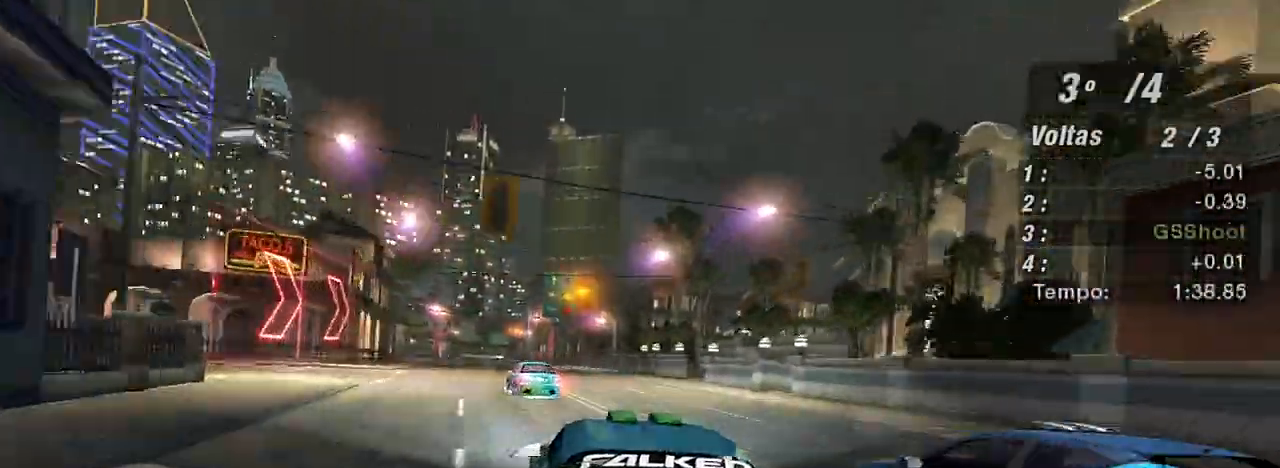
{"buttons": ["R2"], "left_stick": "center", "right_stick": "center", "events": [[200, "left_stick", "up-left"], [301, "left_stick", "center"]]}
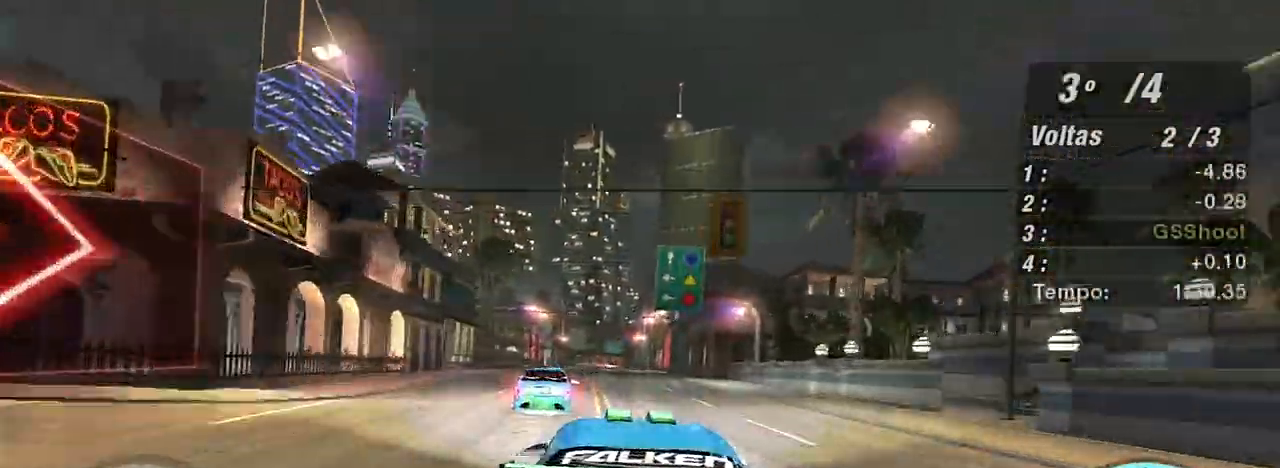
{"buttons": ["R2"], "left_stick": "down-left", "right_stick": "center", "events": [[66, "left_stick", "up-right"], [233, "left_stick", "center"], [300, "left_stick", "down-left"]]}
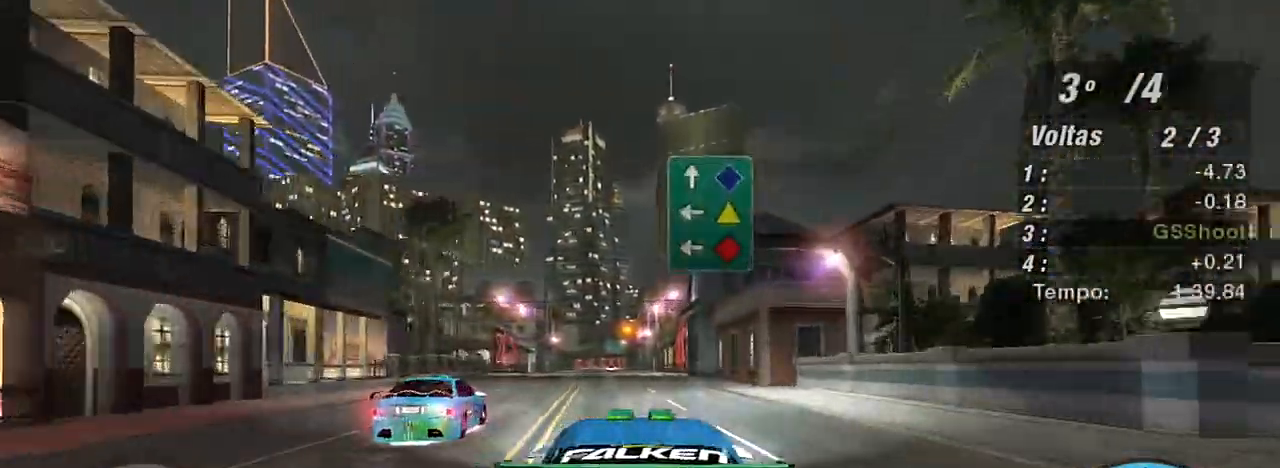
{"buttons": [], "left_stick": "down-left", "right_stick": "center", "events": [[501, "R2", "up"]]}
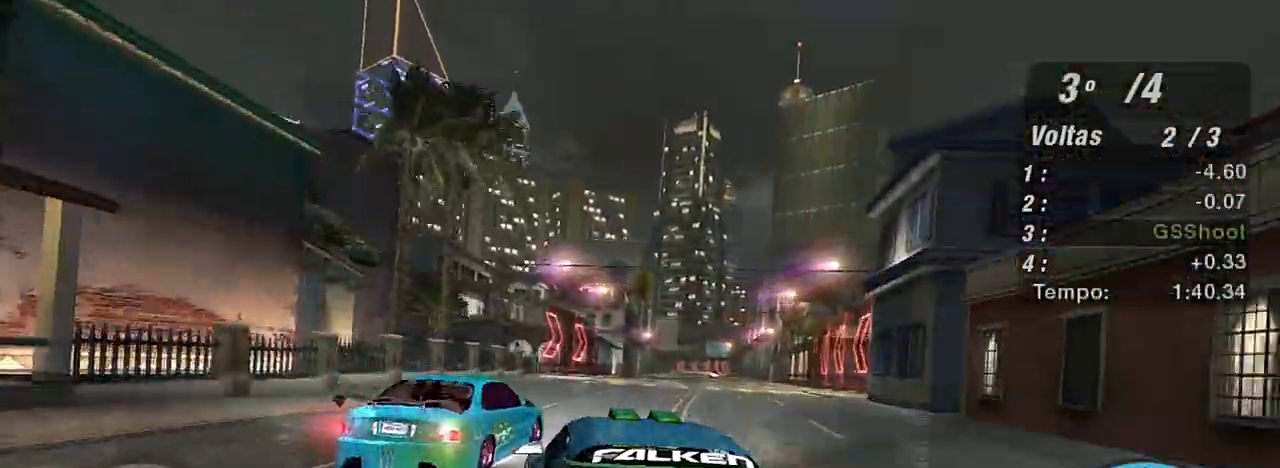
{"buttons": ["R2"], "left_stick": "down-left", "right_stick": "center", "events": [[300, "R2", "down"]]}
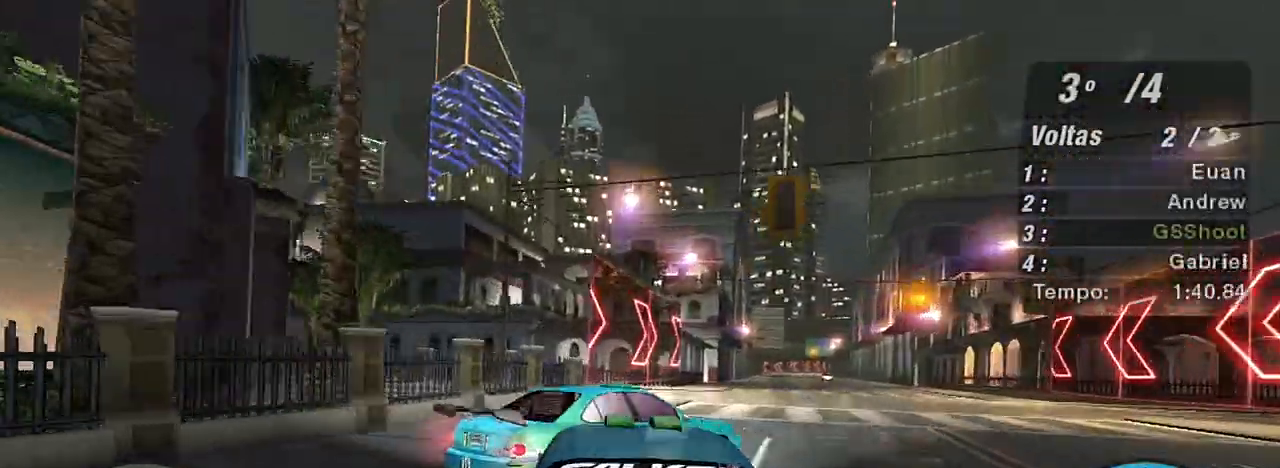
{"buttons": ["R2"], "left_stick": "up-right", "right_stick": "center", "events": [[34, "left_stick", "up-right"]]}
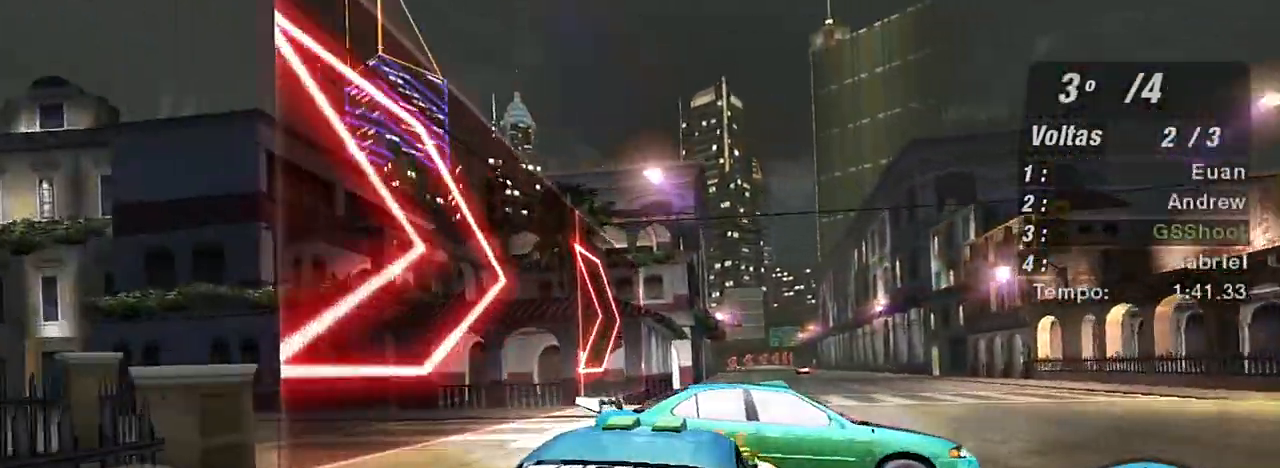
{"buttons": ["R2"], "left_stick": "up-right", "right_stick": "center", "events": [[66, "left_stick", "center"], [233, "left_stick", "up-right"]]}
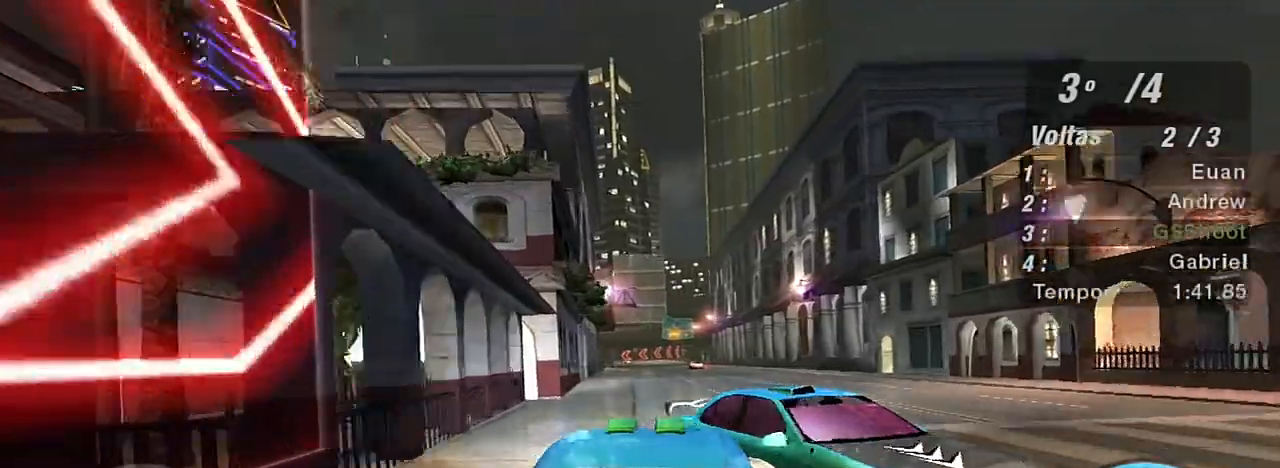
{"buttons": ["R2"], "left_stick": "center", "right_stick": "center", "events": [[134, "left_stick", "center"]]}
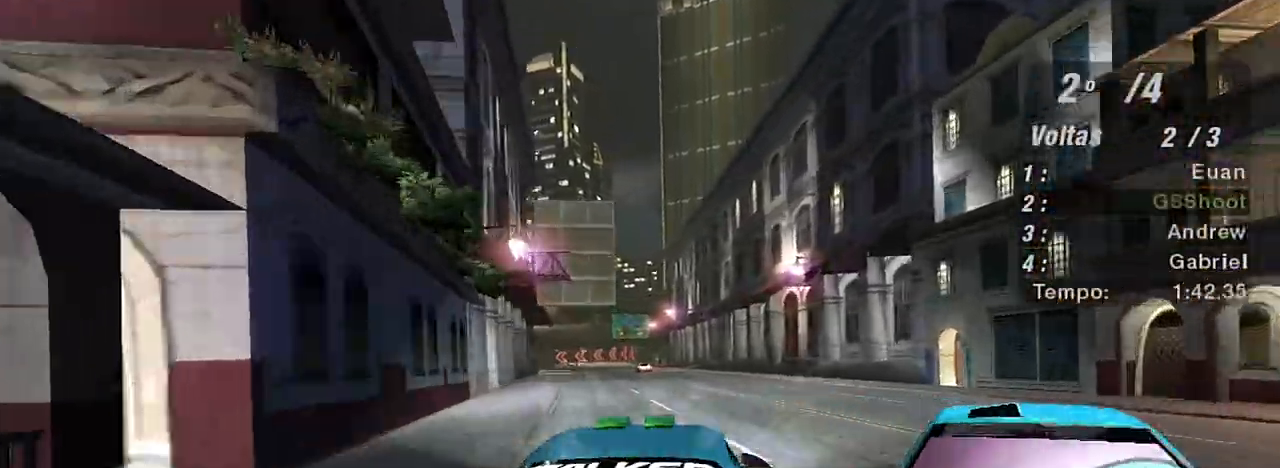
{"buttons": ["R2", "R3"], "left_stick": "center", "right_stick": "center", "events": [[233, "left_stick", "left"], [467, "left_stick", "center"], [500, "R3", "down"]]}
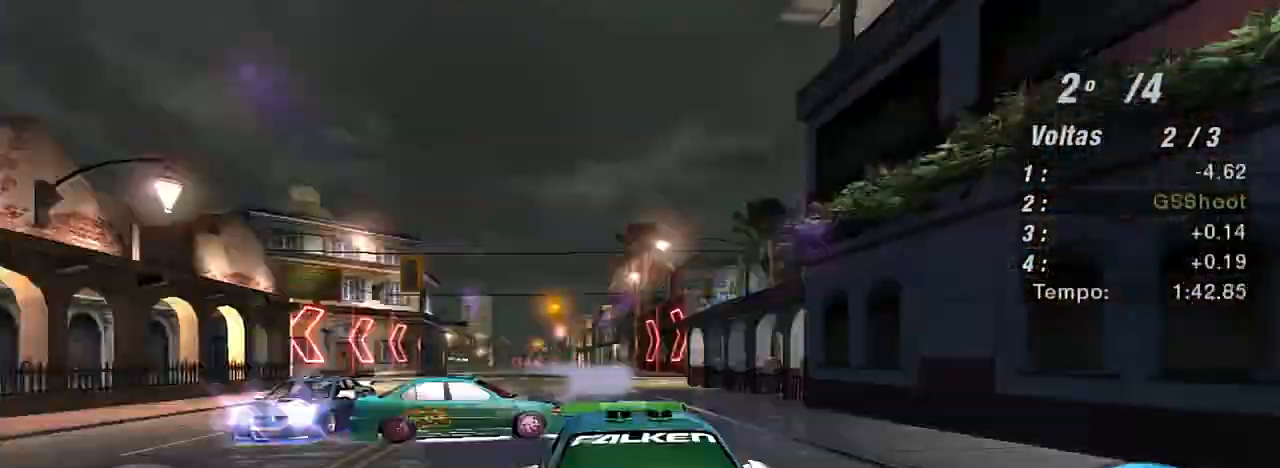
{"buttons": ["R2", "R3"], "left_stick": "center", "right_stick": "center", "events": []}
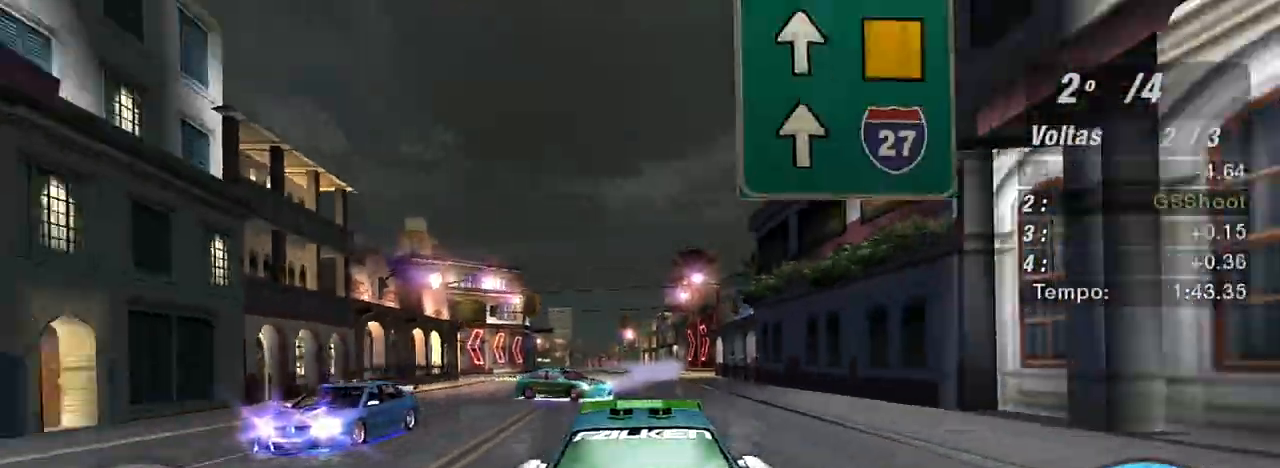
{"buttons": ["R2"], "left_stick": "center", "right_stick": "center", "events": [[167, "R3", "up"]]}
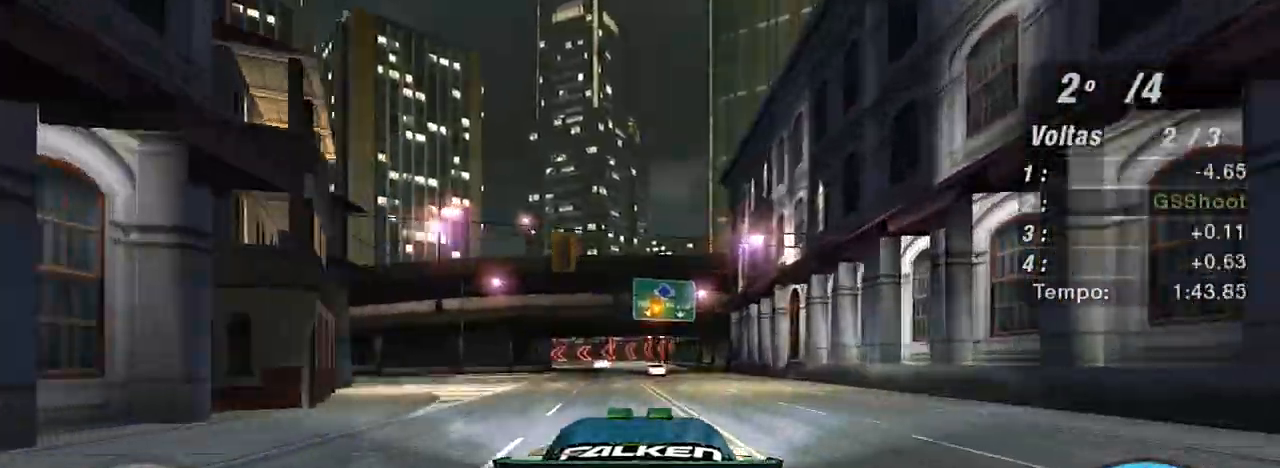
{"buttons": [], "left_stick": "center", "right_stick": "center", "events": [[67, "left_stick", "down-left"], [134, "R2", "up"], [300, "L2", "down"], [300, "left_stick", "center"], [401, "L2", "up"]]}
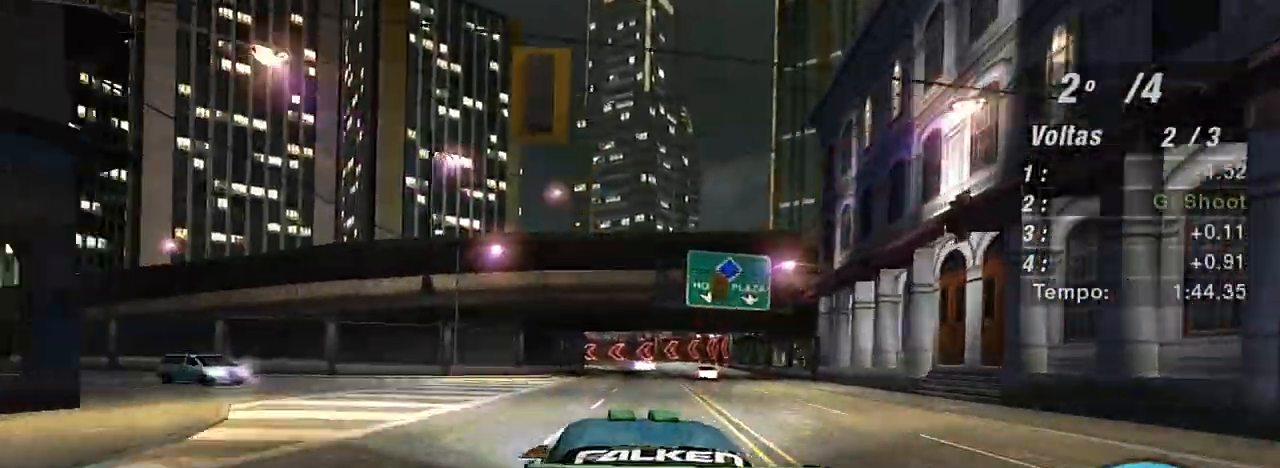
{"buttons": ["R2"], "left_stick": "center", "right_stick": "center", "events": [[66, "left_stick", "right"], [167, "L1", "down"], [200, "left_stick", "up-right"], [300, "L1", "up"], [367, "R2", "down"], [400, "left_stick", "center"]]}
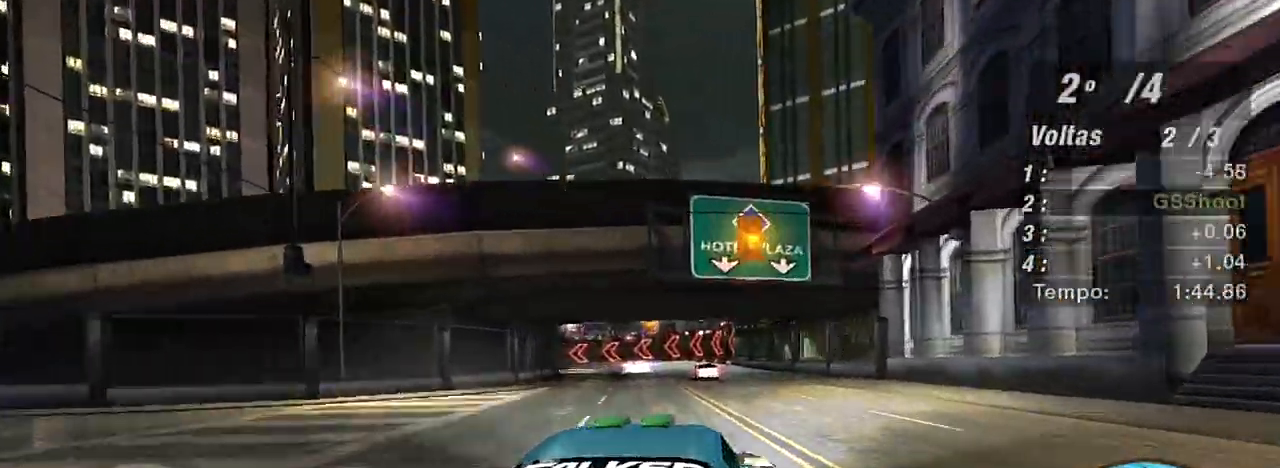
{"buttons": ["R2"], "left_stick": "left", "right_stick": "center", "events": [[200, "R2", "up"], [267, "R2", "down"], [434, "left_stick", "left"]]}